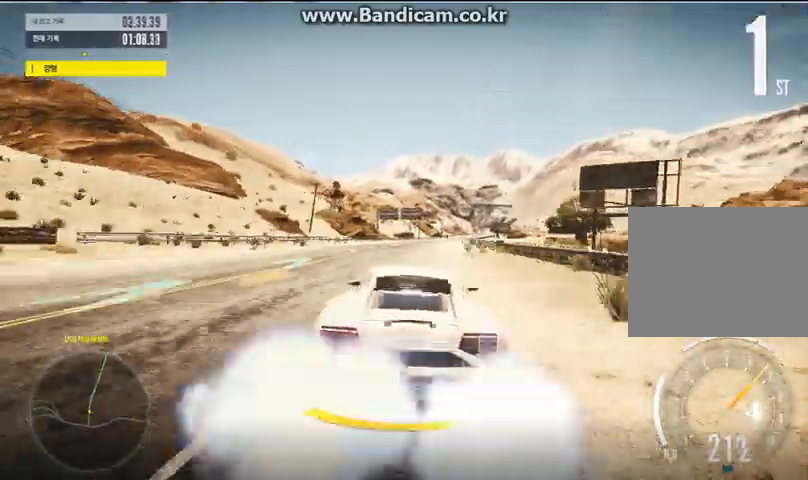
Gameplay with keyboard and mouse; each line is a JSON object with the keys and mouse buttons held at the frame after it. "events" lists presses ("down") and releases ("up") of "a", "alt", "ctrl", "d", "left", "right", "s", "shift", "space", "up", "w", "z", "mouse_left" and "mouse_right" between this image and that frame as [ms after this image, input, new state], when the widget could be followed in between. "mouse_left", "mouse_right" = the "left", "right" buttons of the "mouse" list. No other keys are recorded. Mouse movement is not recorded.
{"keys": ["up"], "mouse": [], "events": [[167, "right", "up"]]}
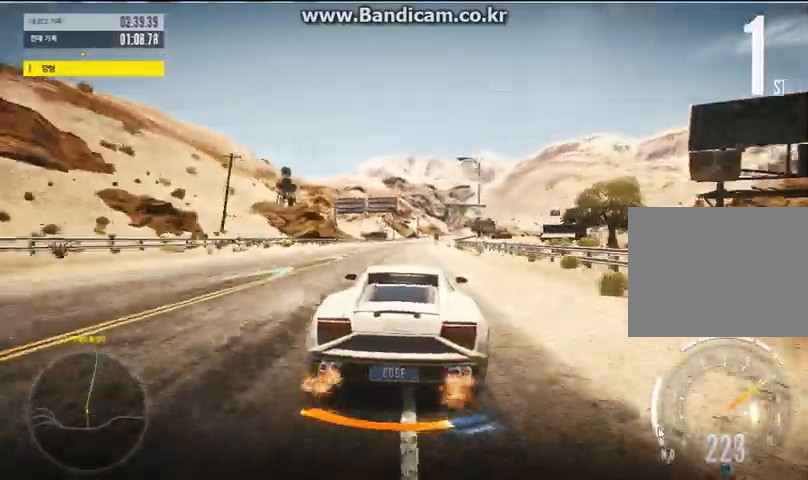
{"keys": ["right", "up"], "mouse": [], "events": [[433, "right", "down"]]}
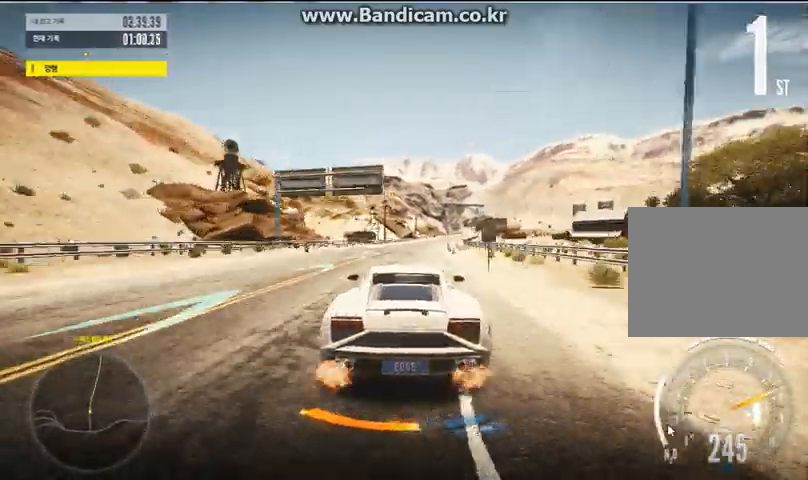
{"keys": ["right", "up"], "mouse": [], "events": [[133, "right", "up"], [400, "right", "down"]]}
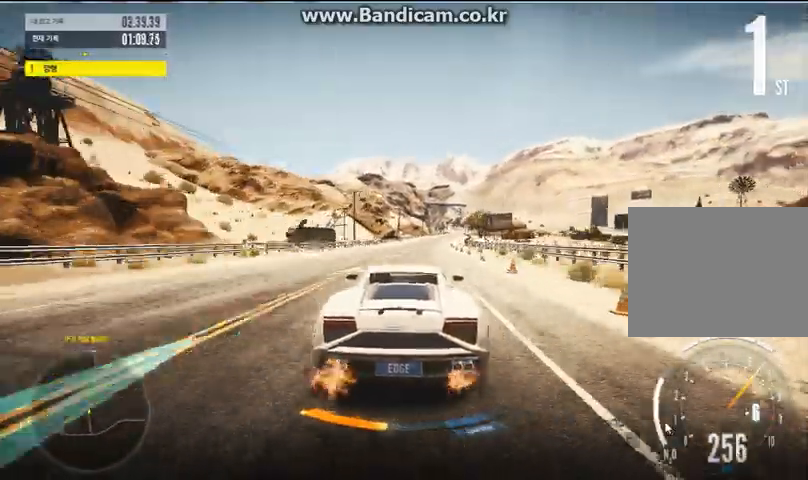
{"keys": ["right", "up"], "mouse": [], "events": [[67, "right", "up"], [400, "right", "down"]]}
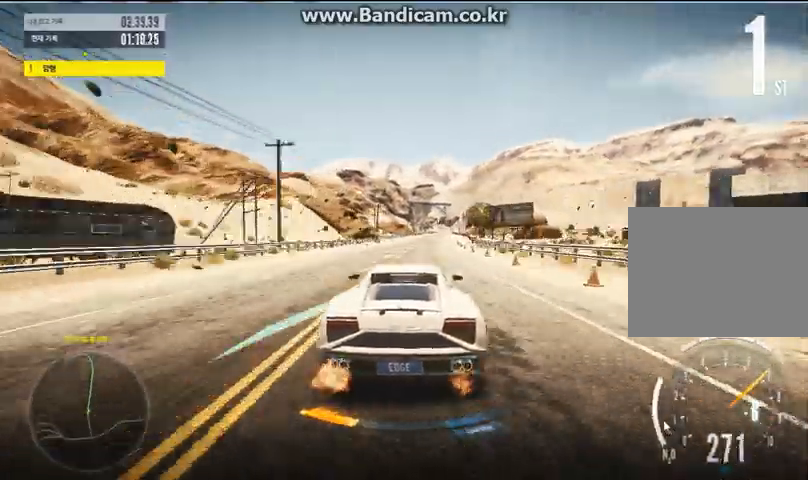
{"keys": ["up"], "mouse": [], "events": [[167, "right", "up"]]}
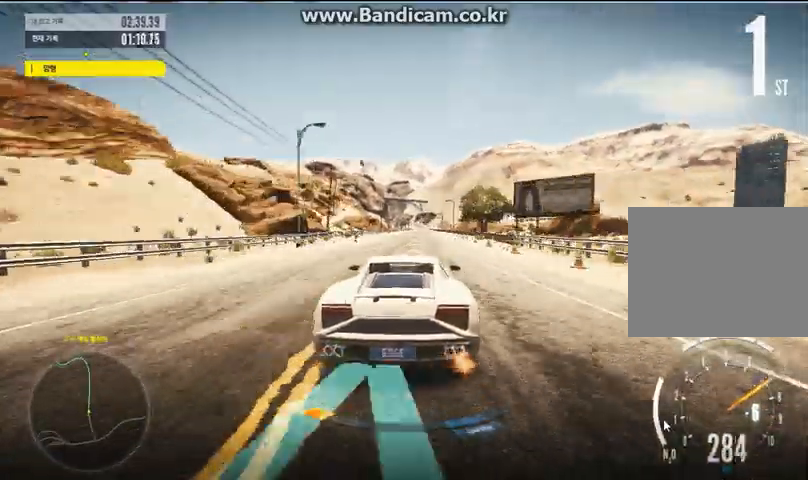
{"keys": ["right", "up"], "mouse": [], "events": [[367, "right", "down"]]}
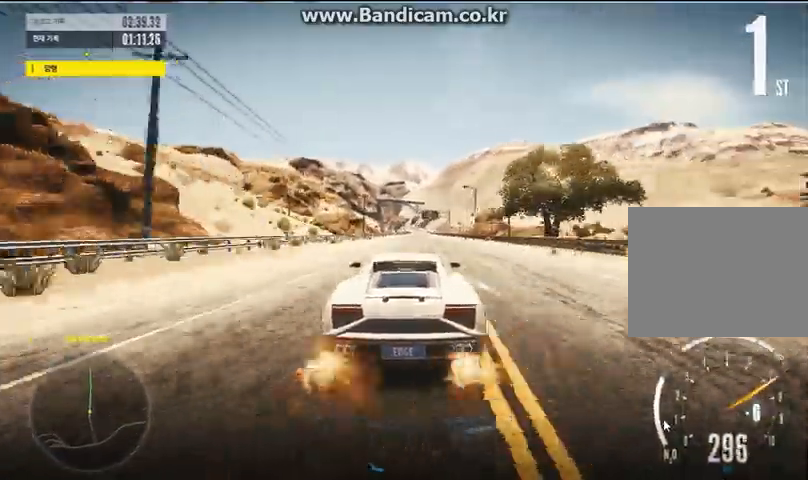
{"keys": ["space", "up"], "mouse": [], "events": [[67, "right", "up"], [400, "space", "down"]]}
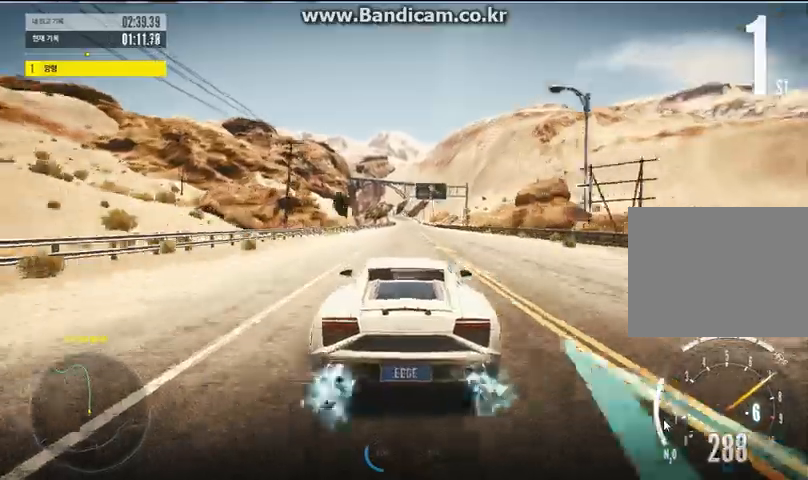
{"keys": ["up"], "mouse": [], "events": [[333, "right", "down"], [367, "space", "up"], [400, "right", "up"]]}
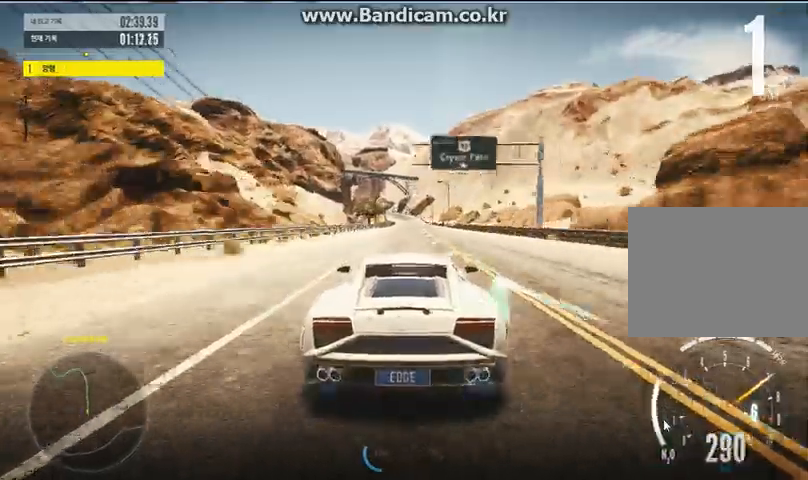
{"keys": ["space", "up"], "mouse": [], "events": [[200, "space", "down"]]}
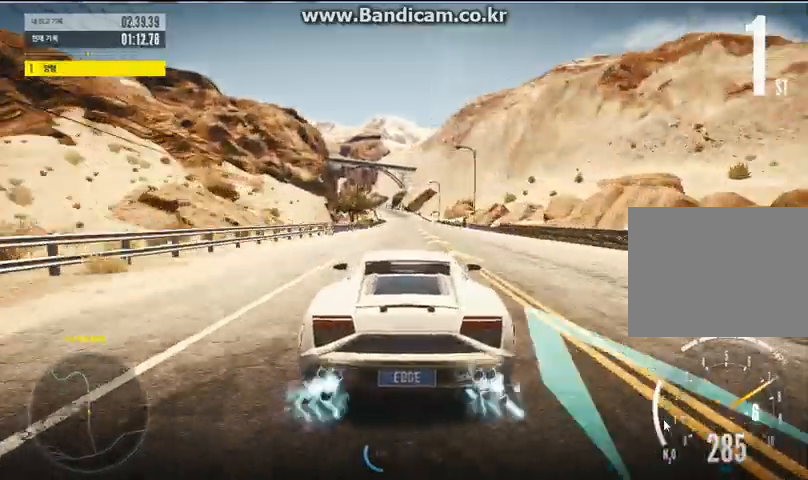
{"keys": ["up"], "mouse": [], "events": [[233, "space", "up"], [367, "left", "down"], [433, "left", "up"]]}
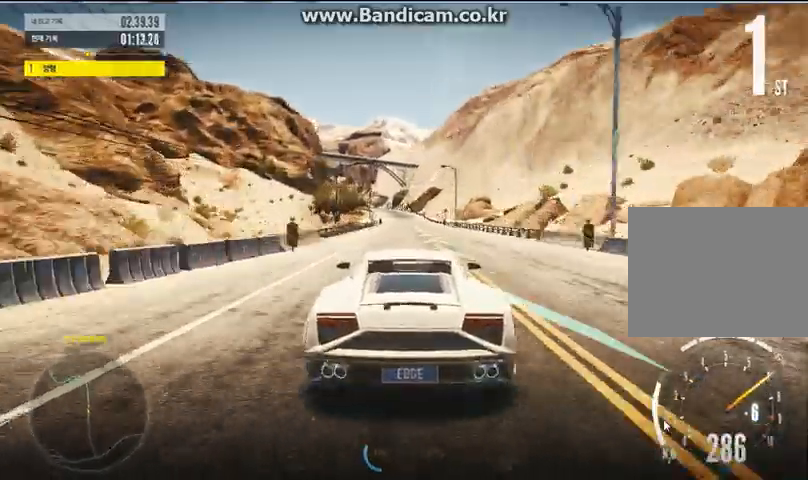
{"keys": ["space", "up"], "mouse": [], "events": [[100, "space", "down"]]}
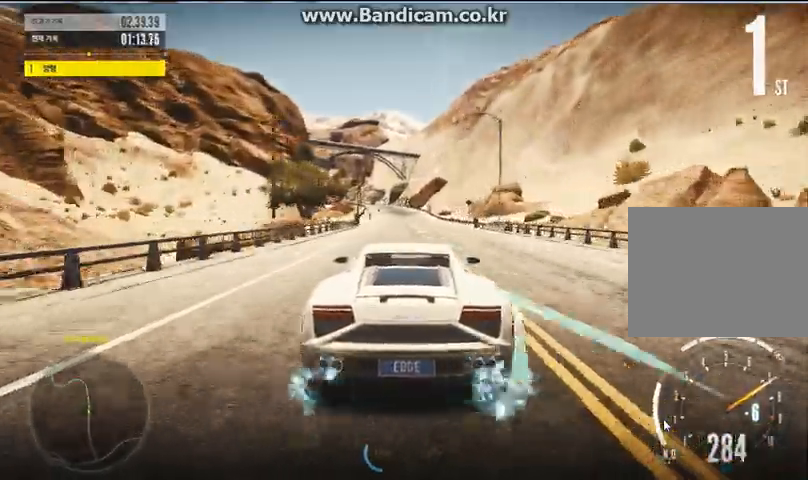
{"keys": ["up"], "mouse": [], "events": [[67, "left", "down"], [233, "left", "up"], [367, "space", "up"]]}
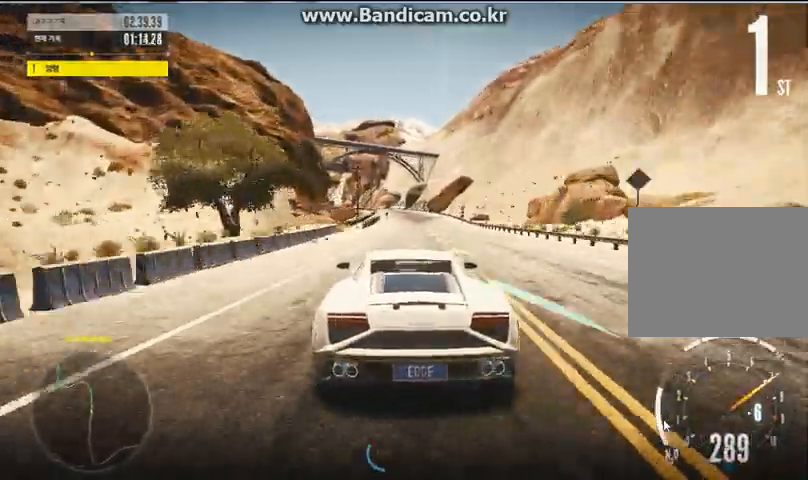
{"keys": ["space", "up"], "mouse": [], "events": [[33, "right", "down"], [167, "right", "up"], [267, "space", "down"]]}
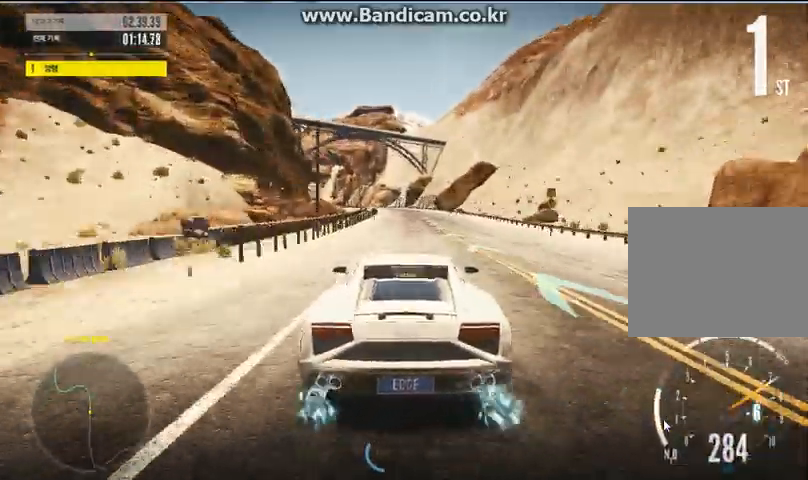
{"keys": ["left", "up"], "mouse": [], "events": [[433, "left", "down"], [467, "space", "up"]]}
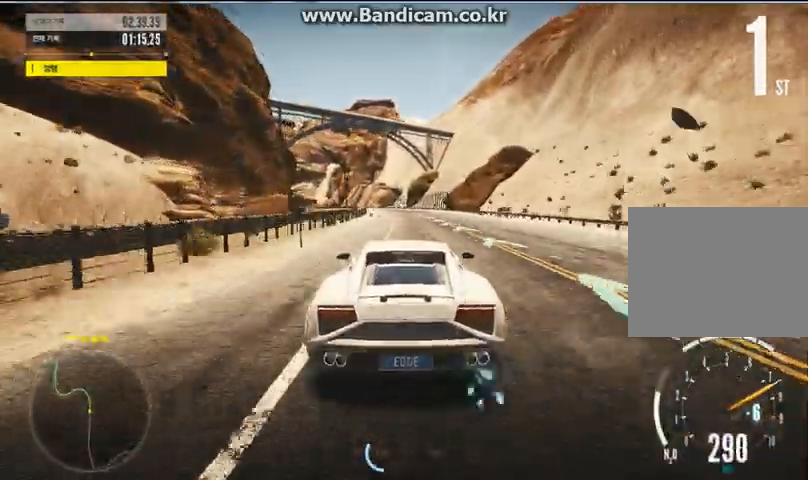
{"keys": ["space", "up"], "mouse": [], "events": [[67, "left", "up"], [333, "space", "down"]]}
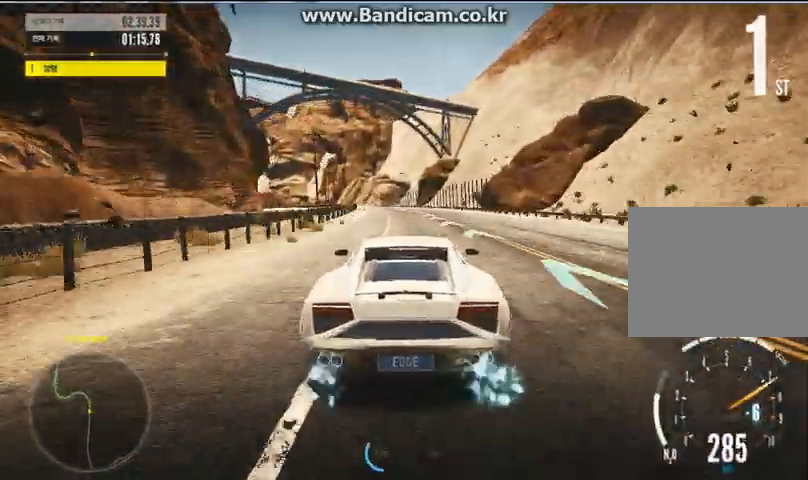
{"keys": ["up"], "mouse": [], "events": [[33, "left", "down"], [367, "left", "up"], [400, "space", "up"]]}
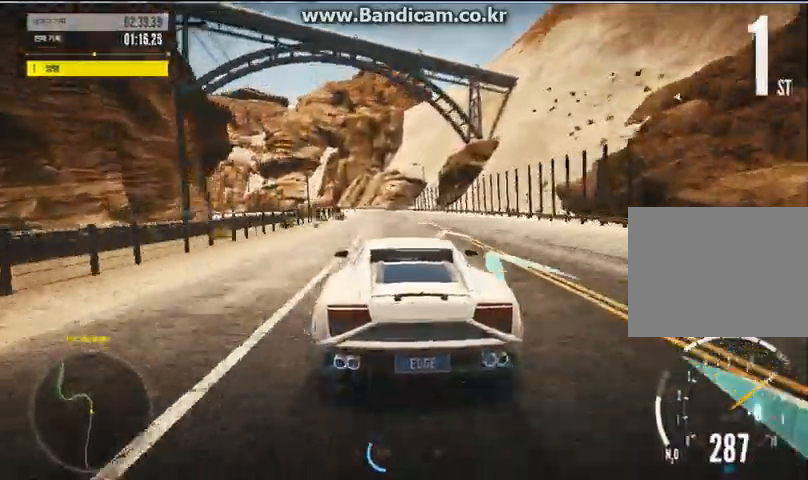
{"keys": ["space", "up"], "mouse": [], "events": [[167, "left", "down"], [200, "space", "down"], [400, "left", "up"]]}
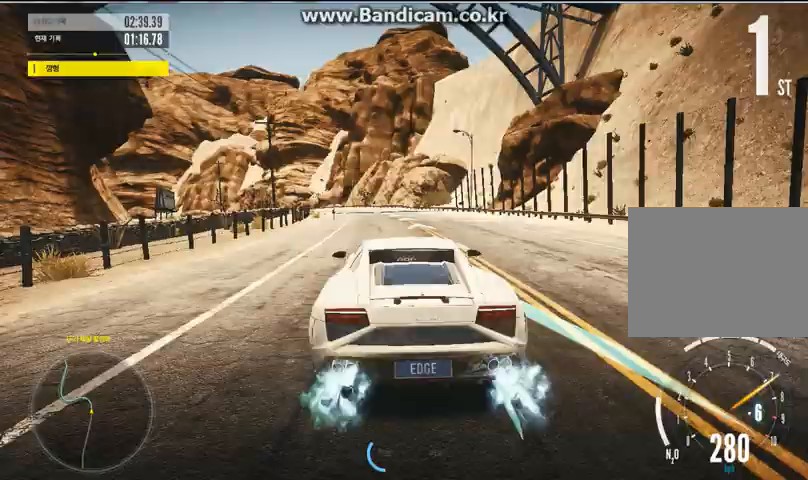
{"keys": ["up"], "mouse": [], "events": [[100, "space", "up"], [233, "right", "down"], [267, "shift", "down"], [433, "shift", "up"], [500, "right", "up"]]}
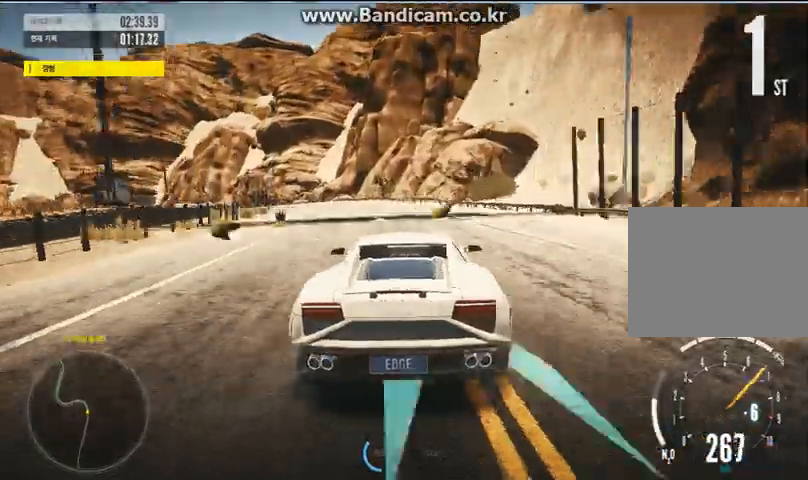
{"keys": ["left", "up"], "mouse": [], "events": [[67, "left", "down"]]}
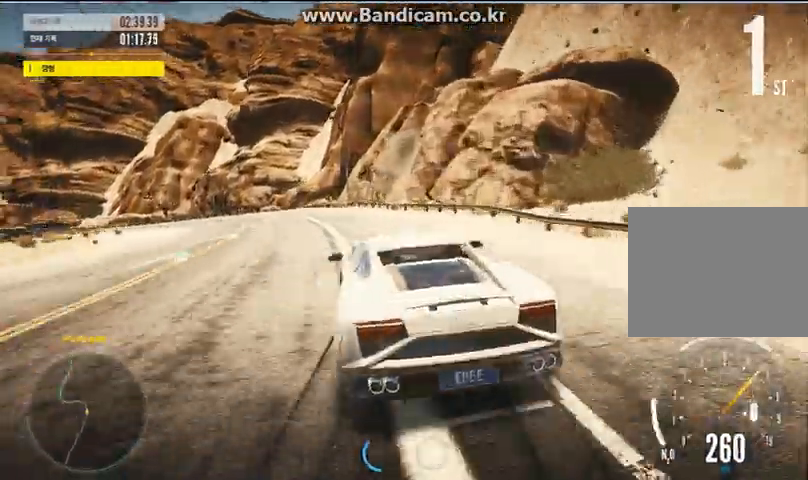
{"keys": ["up"], "mouse": [], "events": [[300, "left", "up"]]}
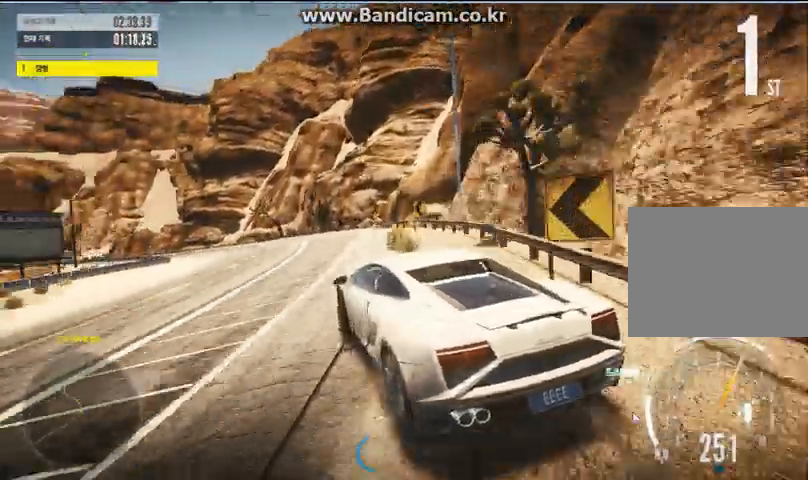
{"keys": ["left", "up"], "mouse": [], "events": [[167, "left", "down"], [267, "left", "up"], [500, "left", "down"]]}
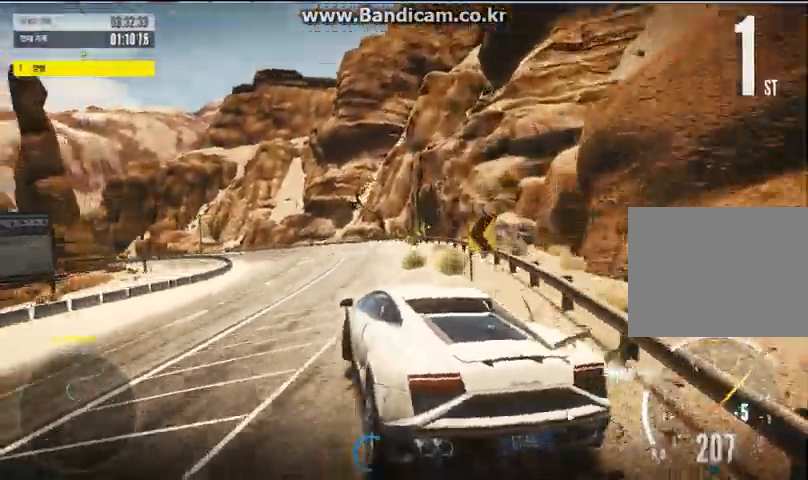
{"keys": ["left", "up"], "mouse": [], "events": [[67, "left", "up"], [267, "left", "down"], [400, "up", "up"], [500, "up", "down"]]}
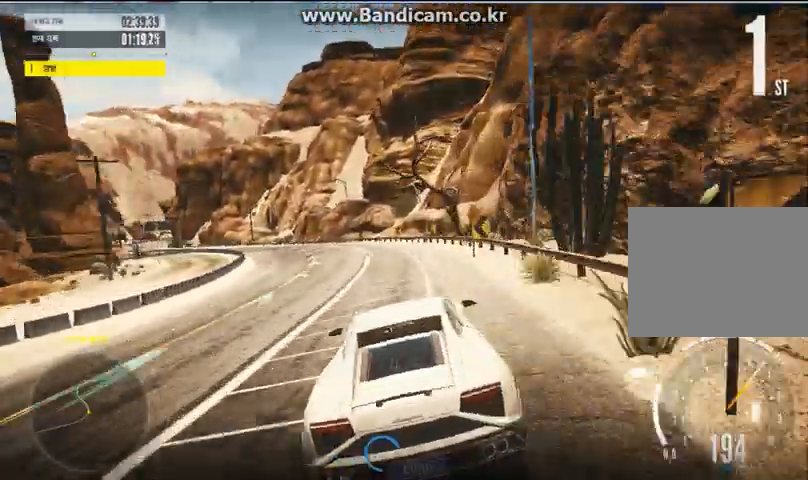
{"keys": ["up"], "mouse": [], "events": [[433, "left", "up"]]}
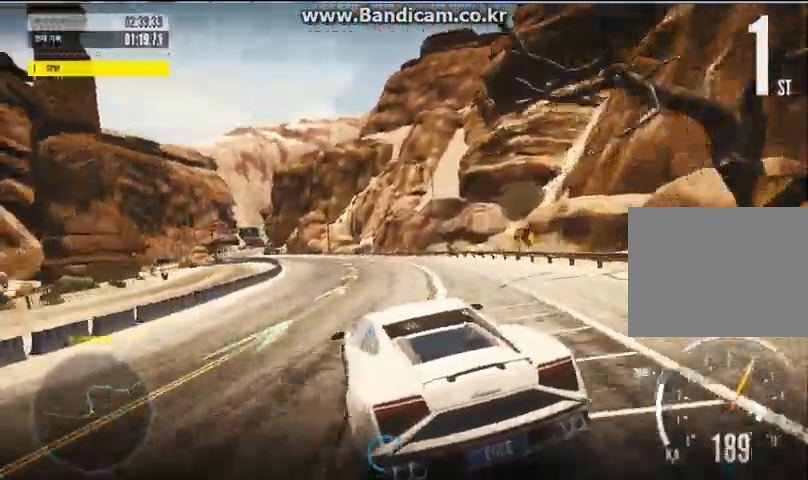
{"keys": ["left", "up"], "mouse": [], "events": [[67, "right", "down"], [267, "left", "down"], [267, "right", "up"]]}
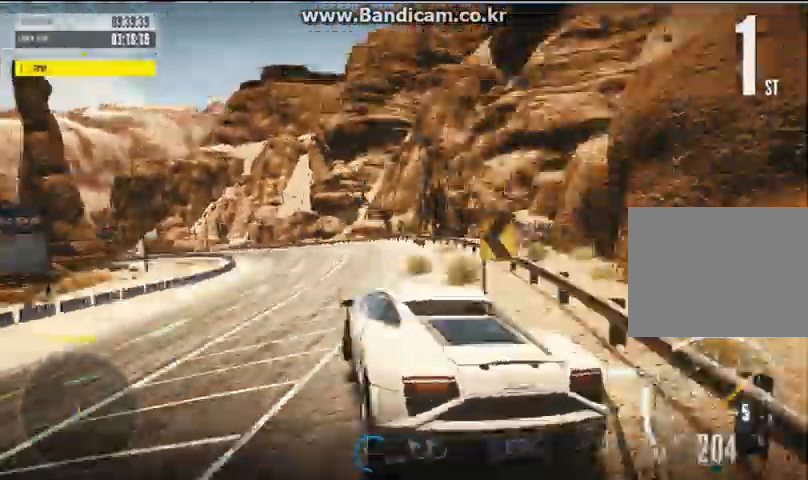
{"keys": ["left", "space", "up"], "mouse": [], "events": [[33, "left", "up"], [100, "left", "down"], [267, "left", "up"], [433, "space", "down"], [500, "left", "down"]]}
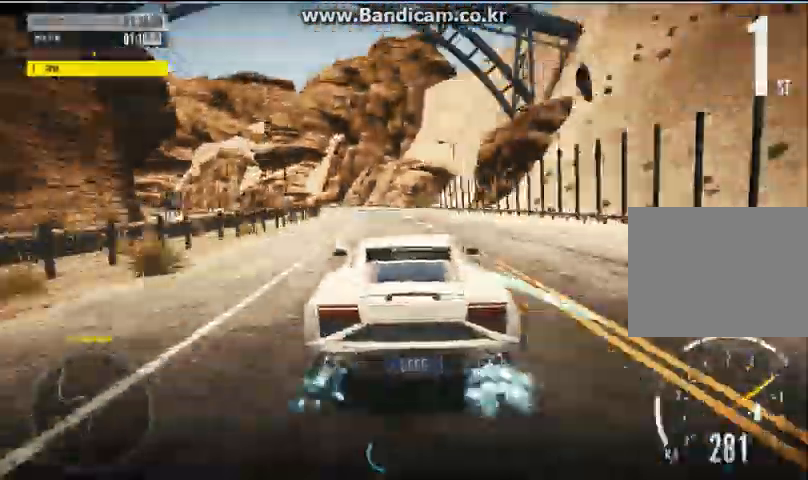
{"keys": ["space", "up"], "mouse": [], "events": [[333, "left", "up"], [333, "space", "up"], [400, "space", "down"]]}
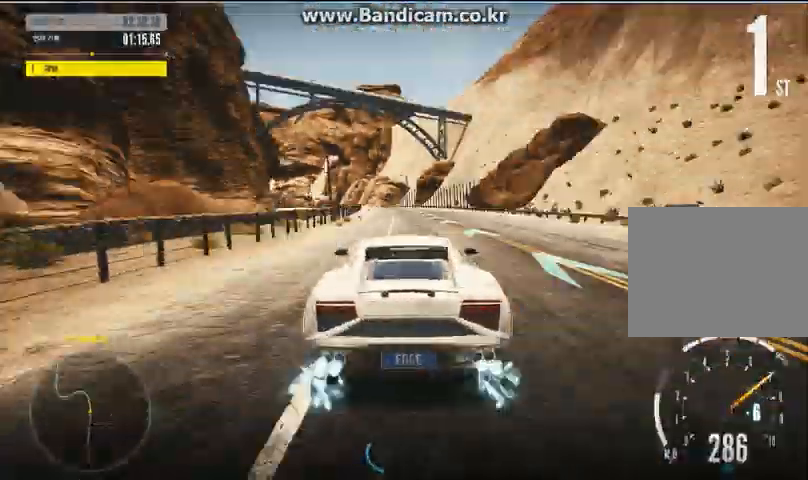
{"keys": ["left", "space", "up"], "mouse": [], "events": [[267, "left", "down"]]}
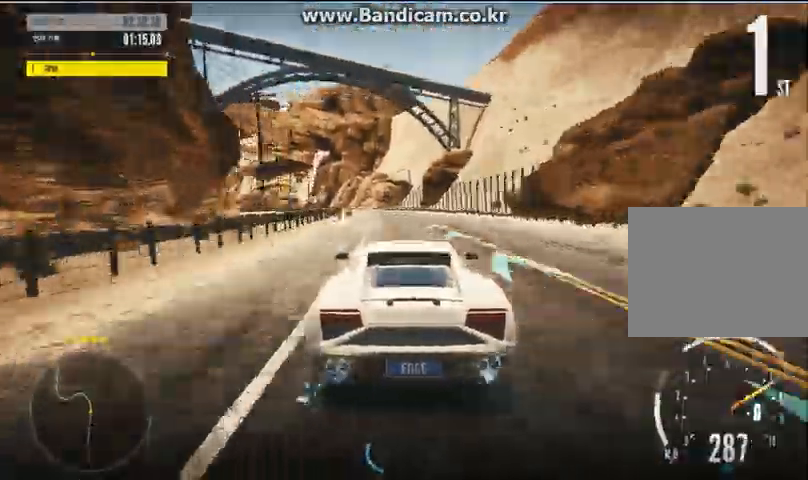
{"keys": ["left", "space", "up"], "mouse": [], "events": [[100, "left", "up"], [100, "space", "up"], [367, "left", "down"], [400, "space", "down"]]}
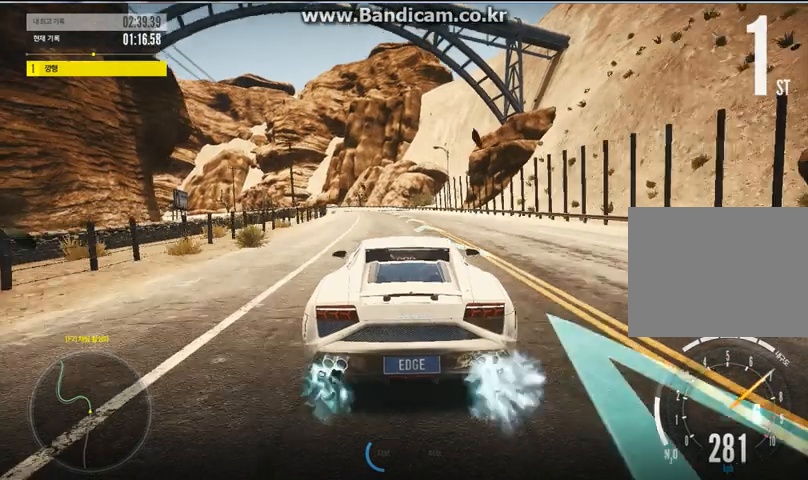
{"keys": ["up"], "mouse": [], "events": [[100, "left", "up"], [300, "space", "up"]]}
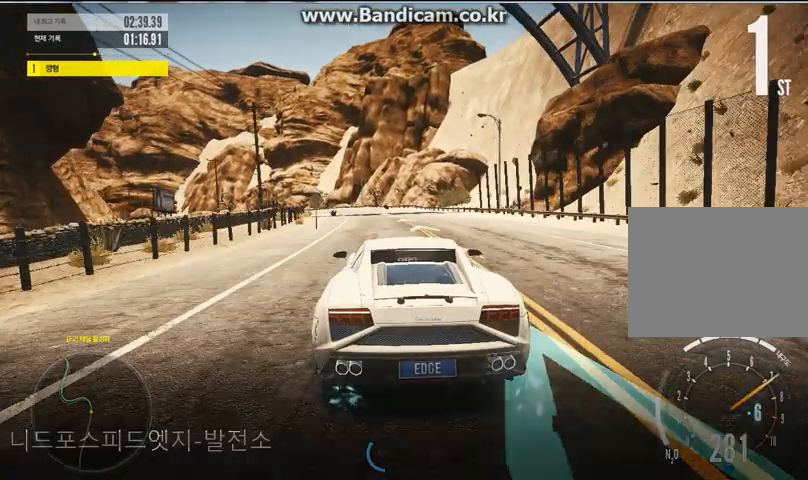
{"keys": ["up"], "mouse": [], "events": []}